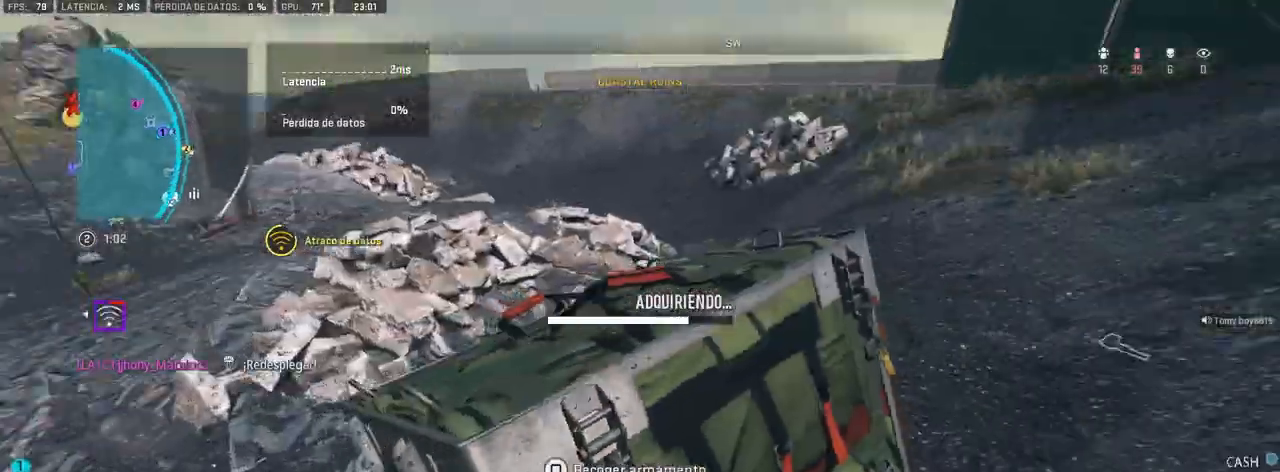
Gameplay with a controller (PlayStation layout); each line is a JSON object with the inputs held at the frame after it. "events" lists button and stick changes between this image and that frame as [ms after this image, input, new state], when the widget could be followed in between.
{"buttons": ["DPAD_DOWN"], "left_stick": "center", "right_stick": "center", "events": [[100, "left_stick", "center"], [150, "right_stick", "center"], [167, "SQUARE", "up"], [317, "DPAD_DOWN", "down"], [400, "DPAD_DOWN", "up"], [483, "DPAD_DOWN", "down"]]}
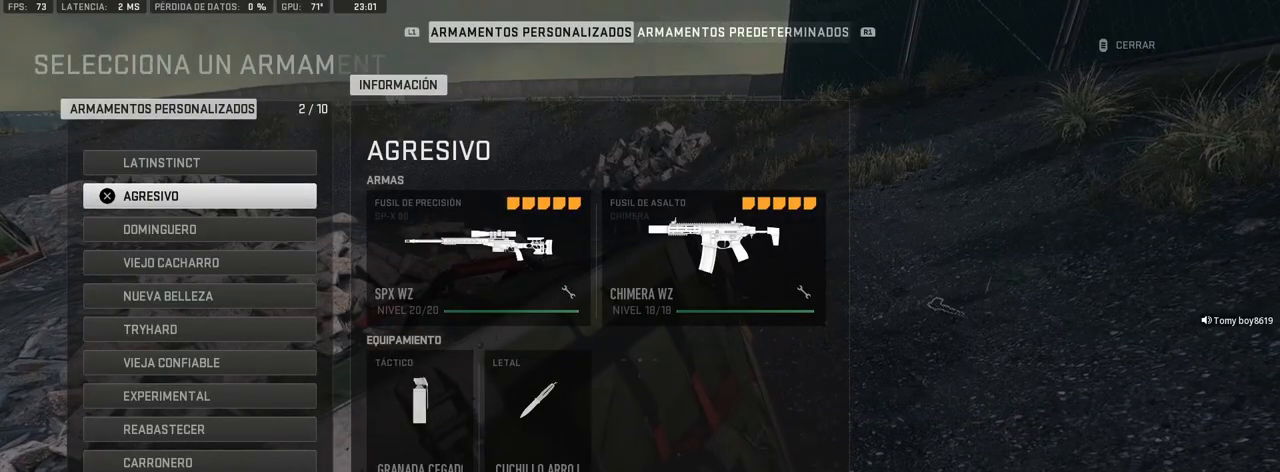
{"buttons": [], "left_stick": "center", "right_stick": "center", "events": [[50, "DPAD_DOWN", "up"], [117, "DPAD_DOWN", "down"], [200, "DPAD_DOWN", "up"], [250, "DPAD_DOWN", "down"], [350, "DPAD_DOWN", "up"], [383, "DPAD_DOWN", "down"], [467, "DPAD_DOWN", "up"]]}
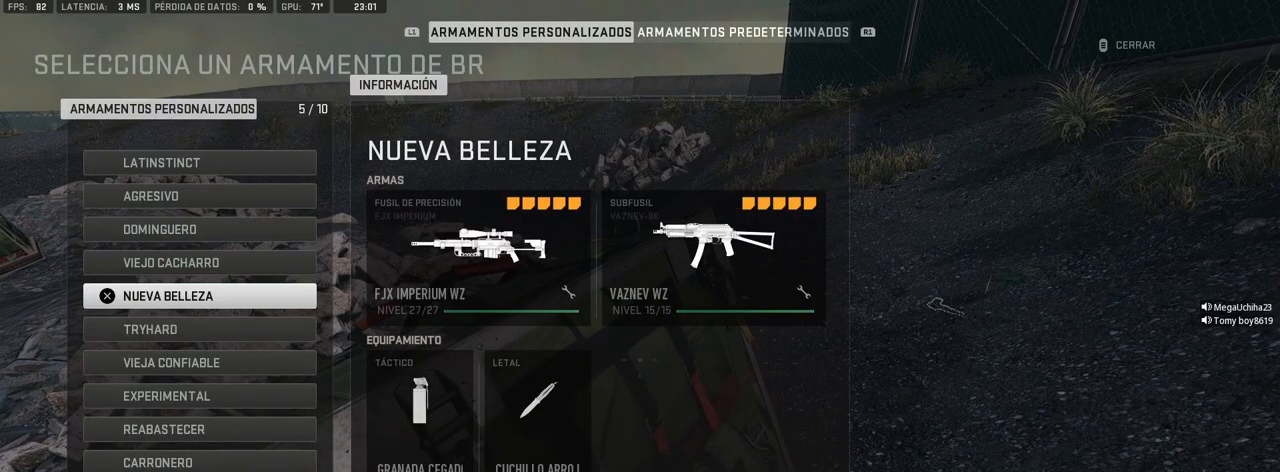
{"buttons": [], "left_stick": "center", "right_stick": "center", "events": [[33, "DPAD_DOWN", "down"], [117, "DPAD_DOWN", "up"]]}
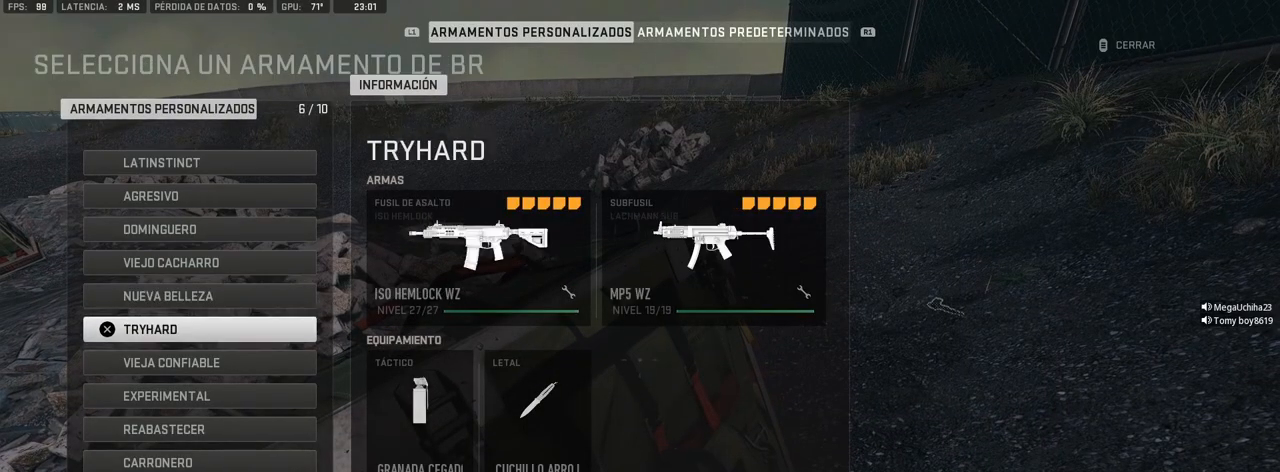
{"buttons": [], "left_stick": "center", "right_stick": "center", "events": []}
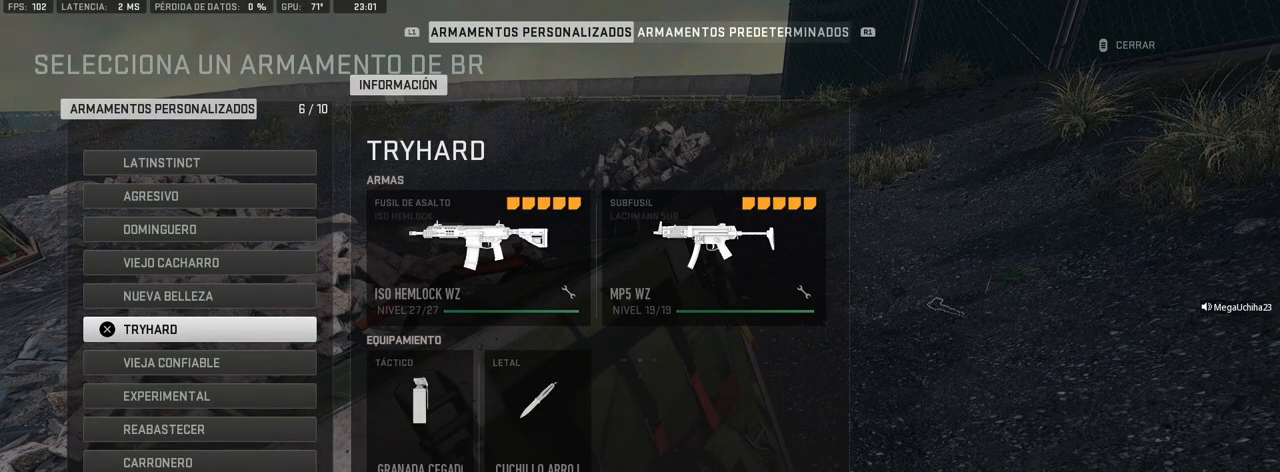
{"buttons": ["CROSS"], "left_stick": "center", "right_stick": "center", "events": [[400, "CROSS", "down"]]}
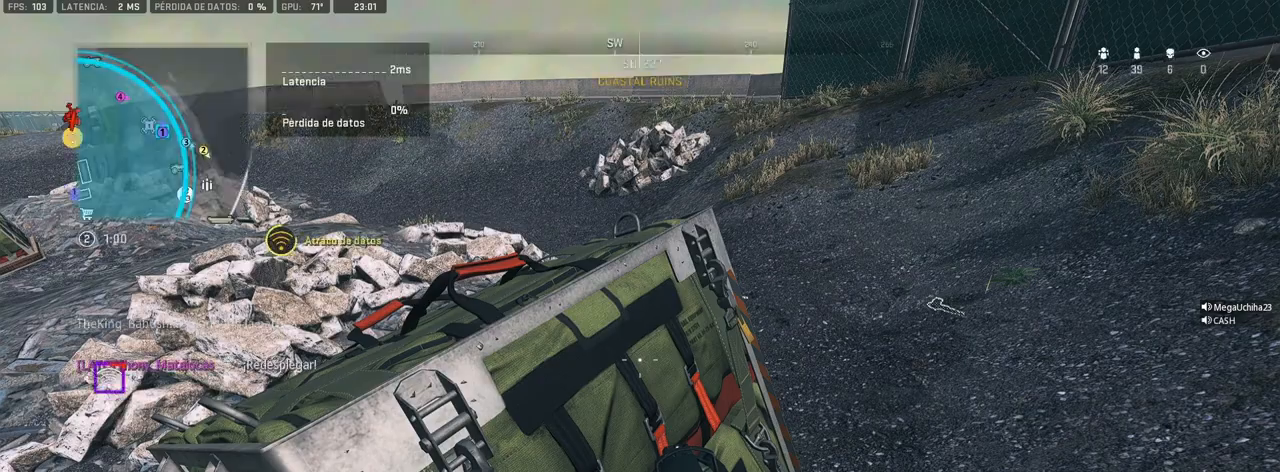
{"buttons": [], "left_stick": "up", "right_stick": "center", "events": [[33, "CROSS", "up"], [33, "right_stick", "right"], [133, "TRIANGLE", "down"], [167, "right_stick", "up-right"], [200, "left_stick", "up"], [217, "TRIANGLE", "up"], [333, "right_stick", "center"]]}
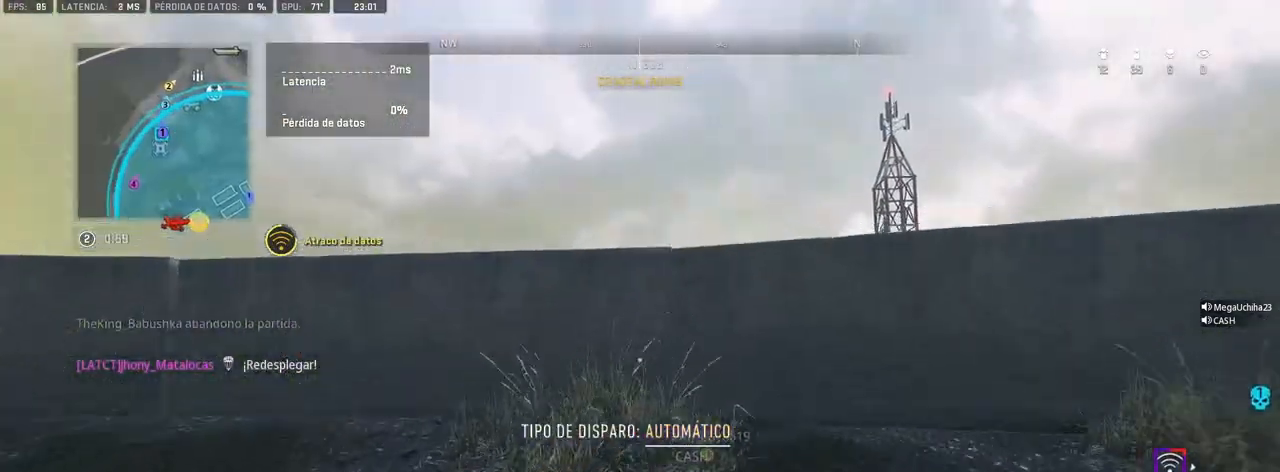
{"buttons": ["CROSS"], "left_stick": "up", "right_stick": "center", "events": [[133, "right_stick", "right"], [200, "CROSS", "down"], [267, "CROSS", "up"], [283, "right_stick", "center"], [350, "CROSS", "down"], [383, "CROSS", "up"], [450, "CROSS", "down"]]}
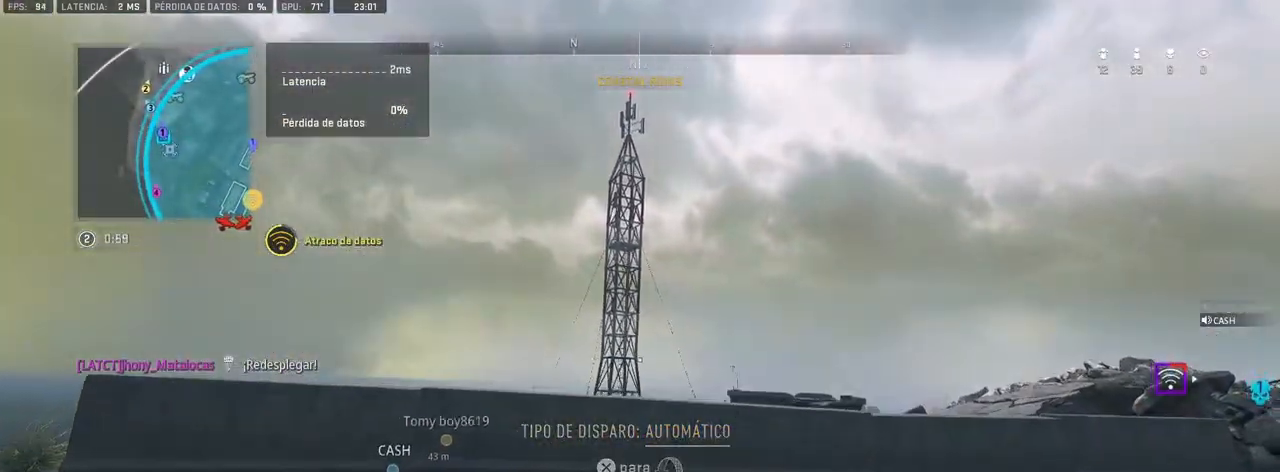
{"buttons": [], "left_stick": "up", "right_stick": "center", "events": [[33, "CROSS", "up"], [33, "right_stick", "down-right"], [150, "right_stick", "center"]]}
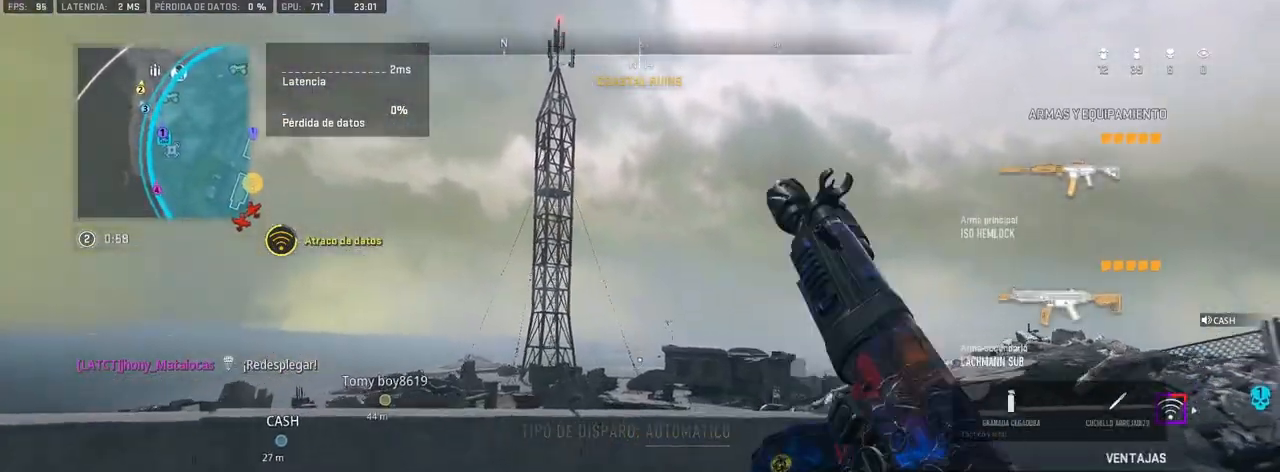
{"buttons": ["CROSS"], "left_stick": "up", "right_stick": "center", "events": [[483, "CROSS", "down"]]}
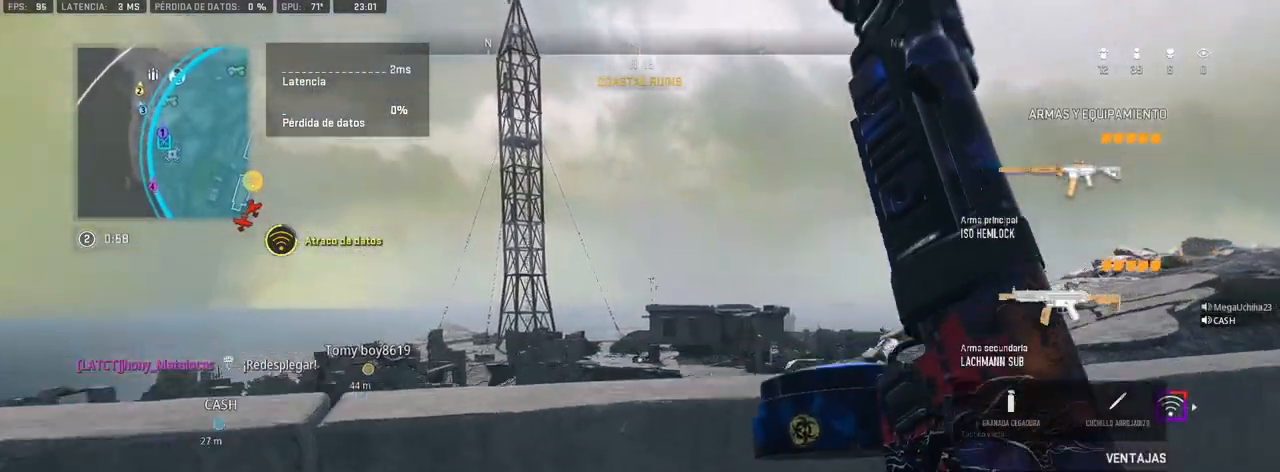
{"buttons": [], "left_stick": "up", "right_stick": "right", "events": [[200, "CROSS", "up"], [467, "right_stick", "right"]]}
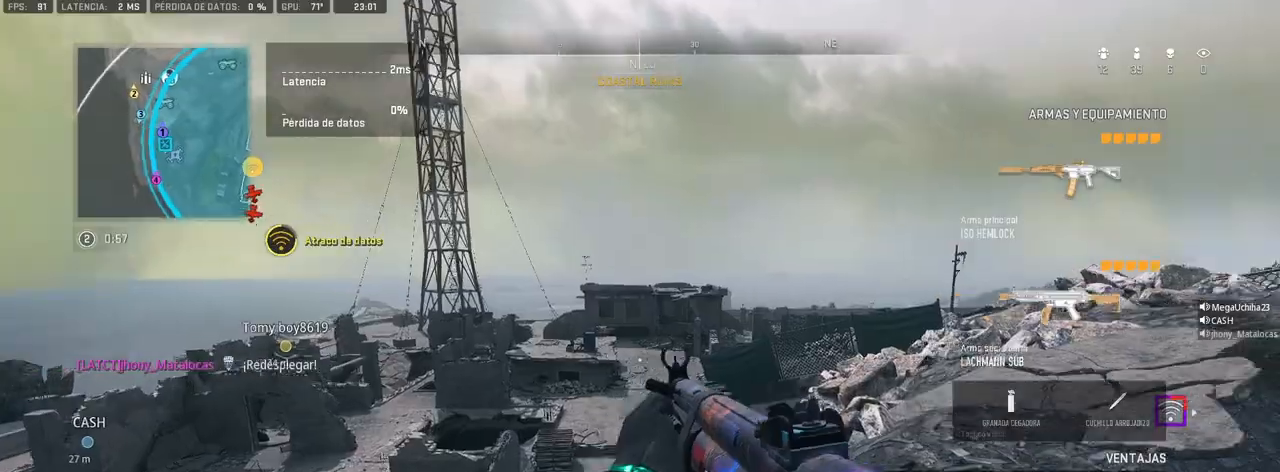
{"buttons": [], "left_stick": "up", "right_stick": "center", "events": [[133, "right_stick", "center"]]}
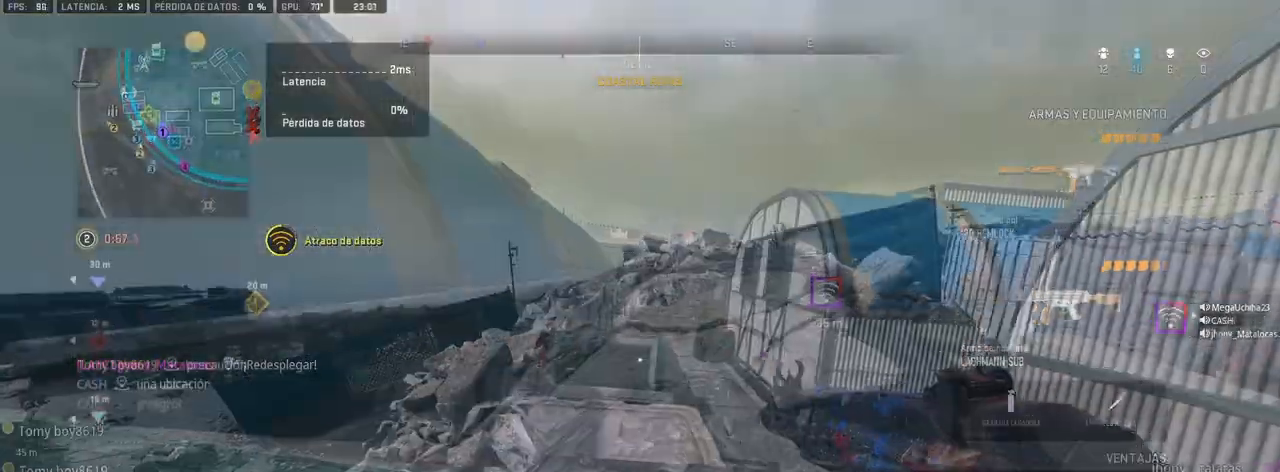
{"buttons": [], "left_stick": "center", "right_stick": "center", "events": [[383, "right_stick", "right"], [467, "left_stick", "center"], [483, "right_stick", "center"]]}
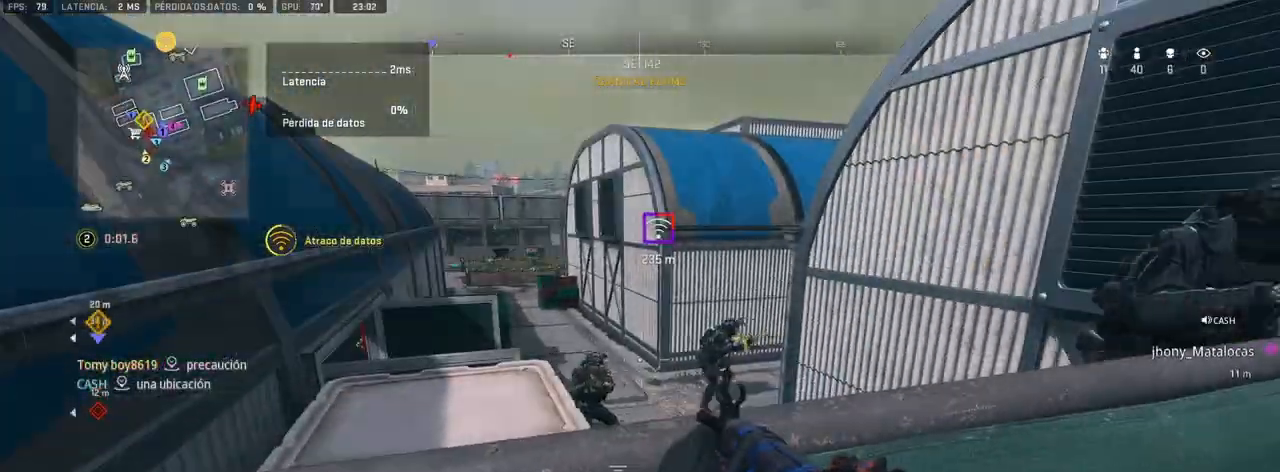
{"buttons": ["R1"], "left_stick": "down-right", "right_stick": "up-right", "events": [[217, "L1", "down"], [283, "left_stick", "right"], [283, "right_stick", "down"], [350, "R1", "down"], [350, "right_stick", "right"], [383, "left_stick", "center"], [500, "L1", "up"], [500, "left_stick", "down-right"], [500, "right_stick", "up-right"]]}
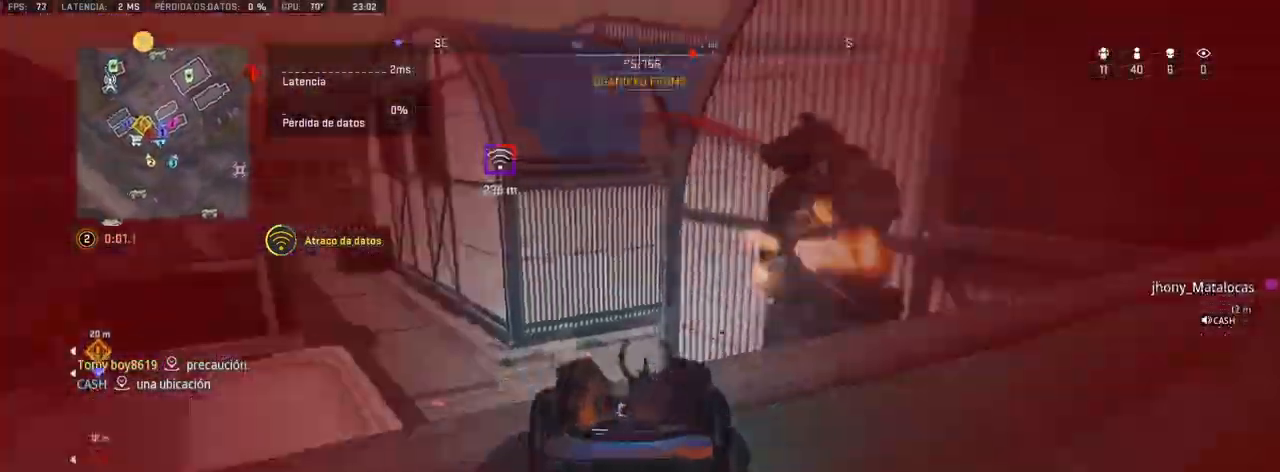
{"buttons": ["R1"], "left_stick": "down-right", "right_stick": "up", "events": [[300, "right_stick", "up"]]}
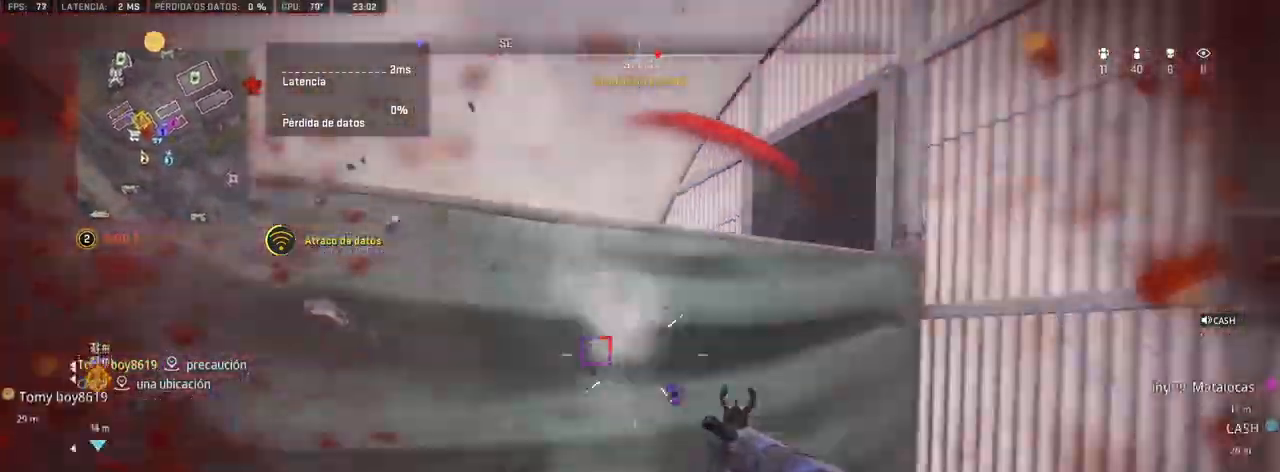
{"buttons": [], "left_stick": "up-right", "right_stick": "right", "events": [[83, "right_stick", "center"], [233, "right_stick", "up"], [383, "right_stick", "right"], [417, "R1", "up"], [483, "left_stick", "up-right"]]}
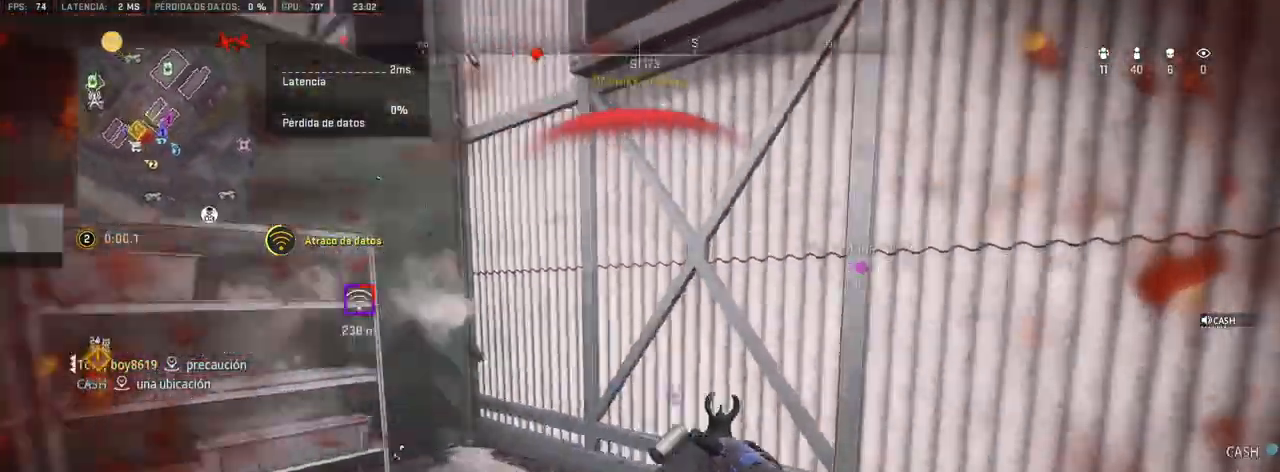
{"buttons": [], "left_stick": "up-right", "right_stick": "center", "events": [[150, "right_stick", "center"]]}
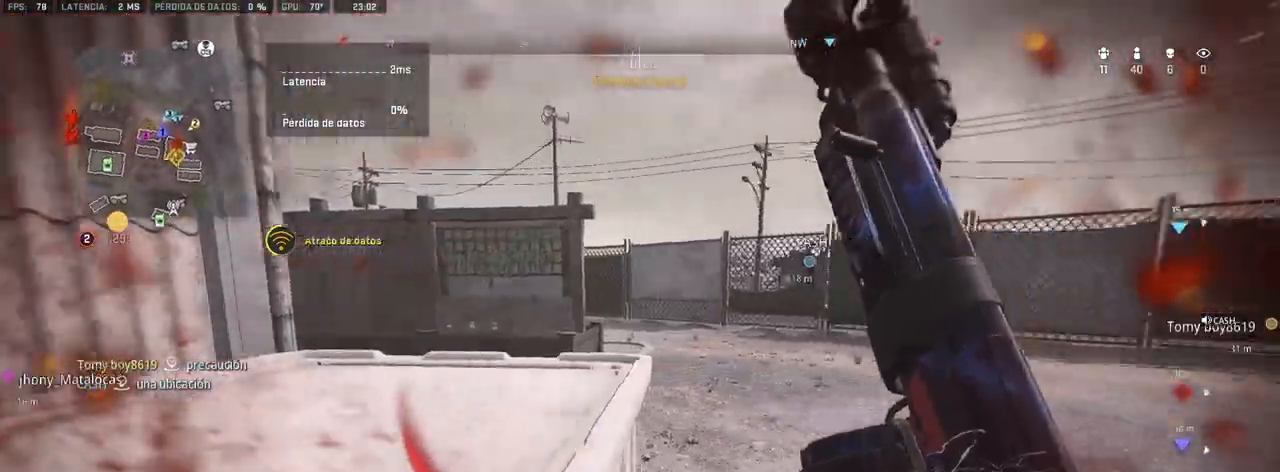
{"buttons": [], "left_stick": "up", "right_stick": "left", "events": [[150, "right_stick", "left"], [317, "right_stick", "center"], [350, "left_stick", "up"], [383, "right_stick", "left"]]}
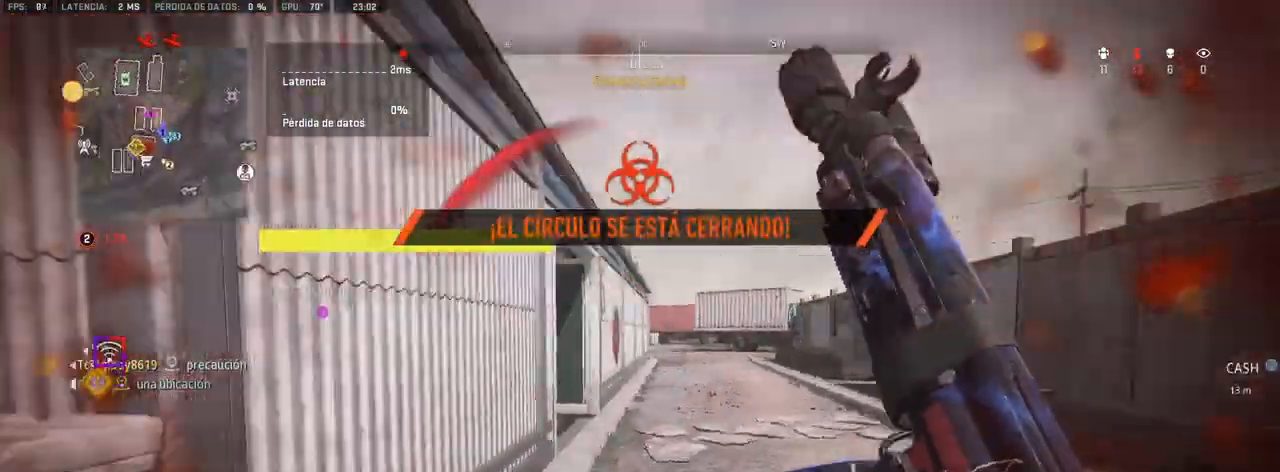
{"buttons": [], "left_stick": "up", "right_stick": "left", "events": [[17, "right_stick", "center"], [317, "right_stick", "left"]]}
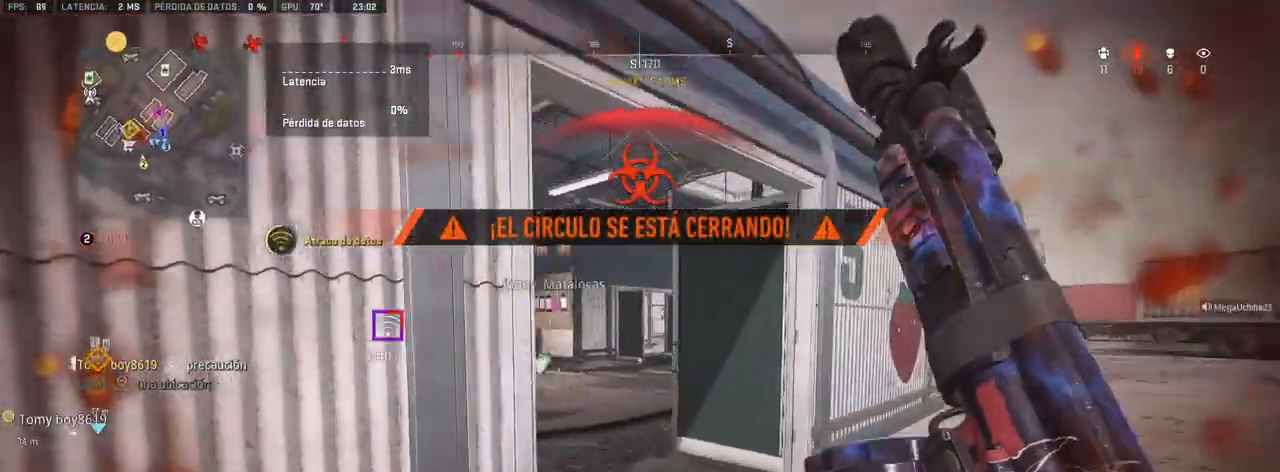
{"buttons": [], "left_stick": "center", "right_stick": "center", "events": [[150, "left_stick", "up-right"], [233, "right_stick", "center"], [267, "L2", "down"], [417, "right_stick", "left"], [483, "left_stick", "center"], [483, "right_stick", "center"], [500, "L2", "up"]]}
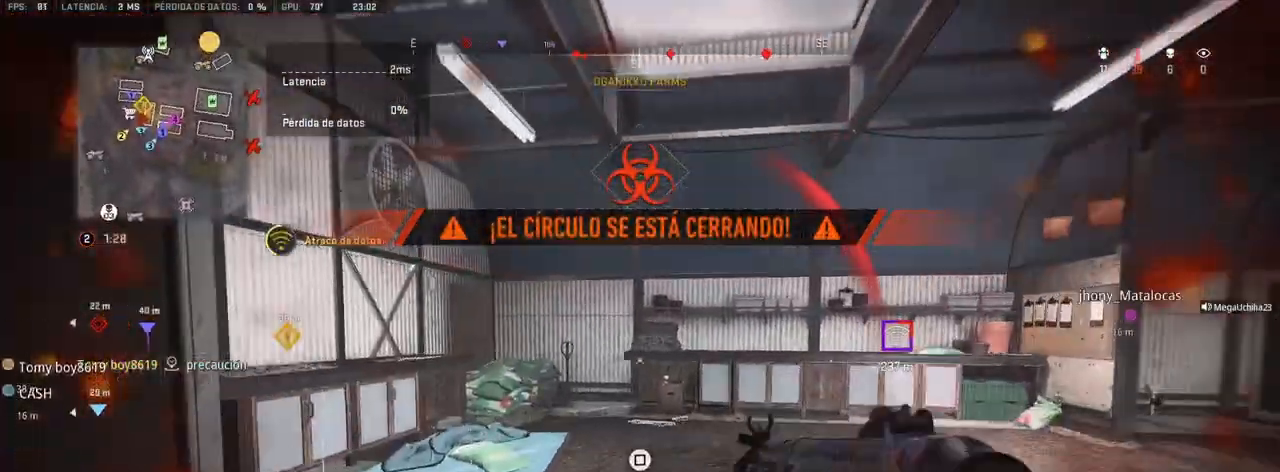
{"buttons": [], "left_stick": "down-right", "right_stick": "center", "events": [[150, "L2", "down"], [217, "left_stick", "left"], [350, "left_stick", "down-left"], [467, "left_stick", "down-right"], [500, "L2", "up"]]}
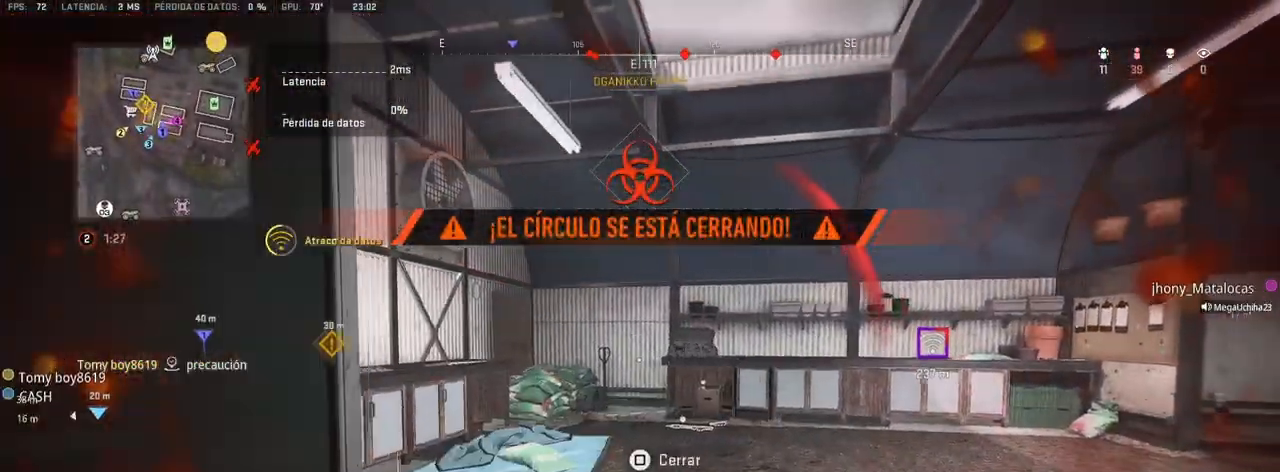
{"buttons": [], "left_stick": "up", "right_stick": "right", "events": [[33, "right_stick", "right"], [183, "left_stick", "up-right"], [267, "right_stick", "center"], [300, "left_stick", "up"], [500, "right_stick", "right"]]}
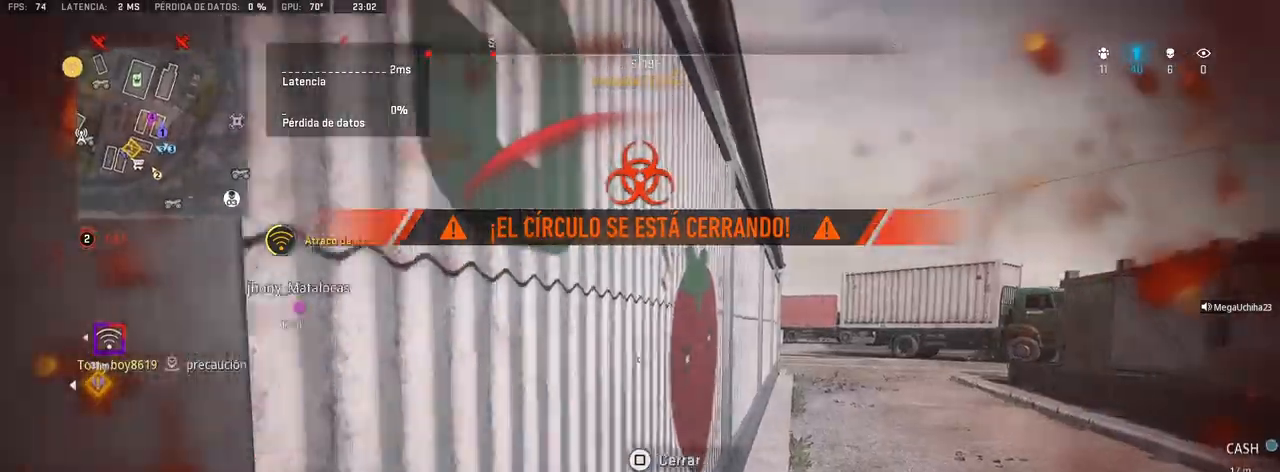
{"buttons": [], "left_stick": "up", "right_stick": "right", "events": [[100, "right_stick", "center"], [467, "right_stick", "right"]]}
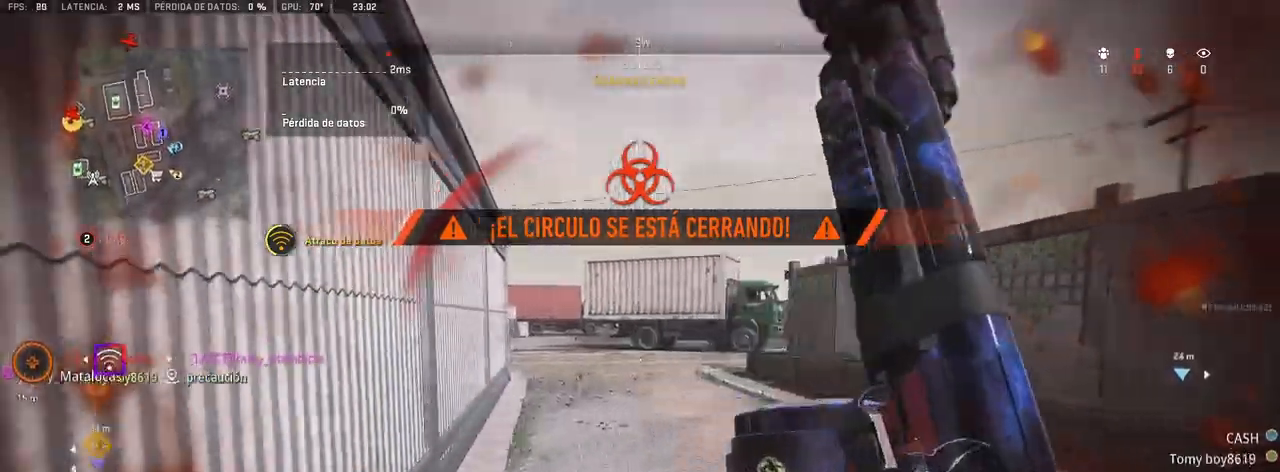
{"buttons": [], "left_stick": "up", "right_stick": "left", "events": [[217, "right_stick", "center"], [500, "right_stick", "left"]]}
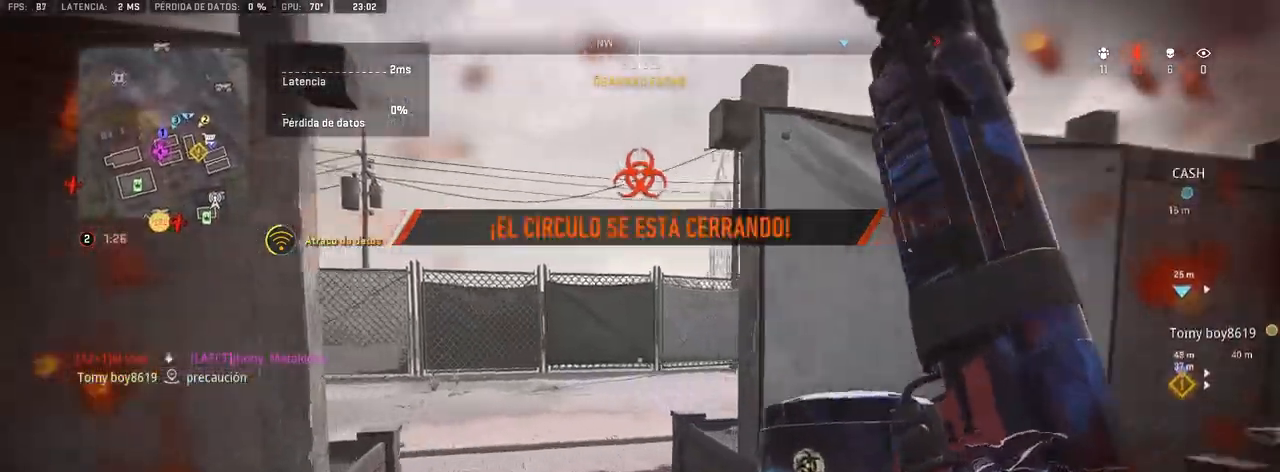
{"buttons": [], "left_stick": "up", "right_stick": "left", "events": [[100, "right_stick", "center"], [350, "right_stick", "left"]]}
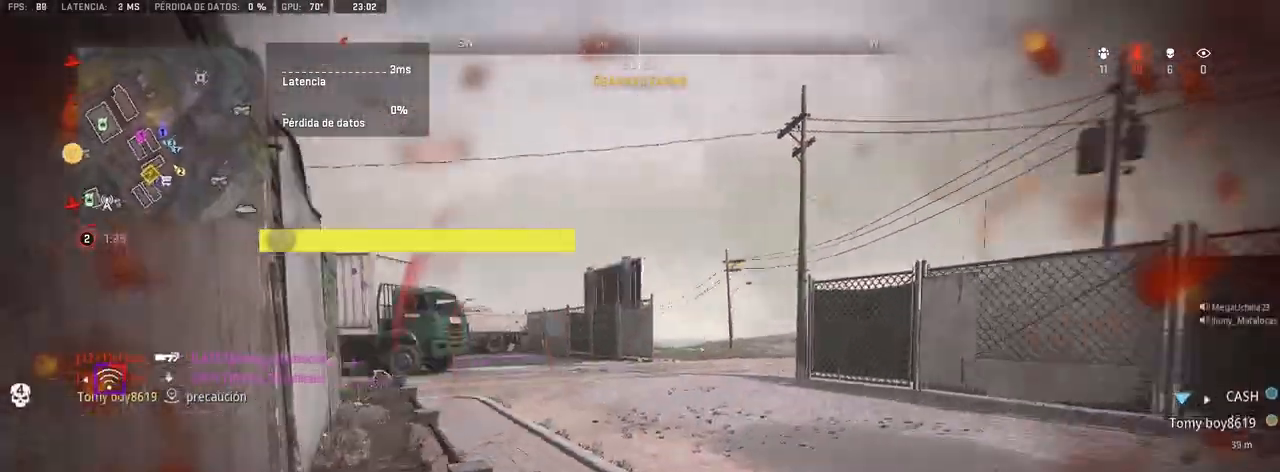
{"buttons": [], "left_stick": "up", "right_stick": "center", "events": [[250, "right_stick", "center"]]}
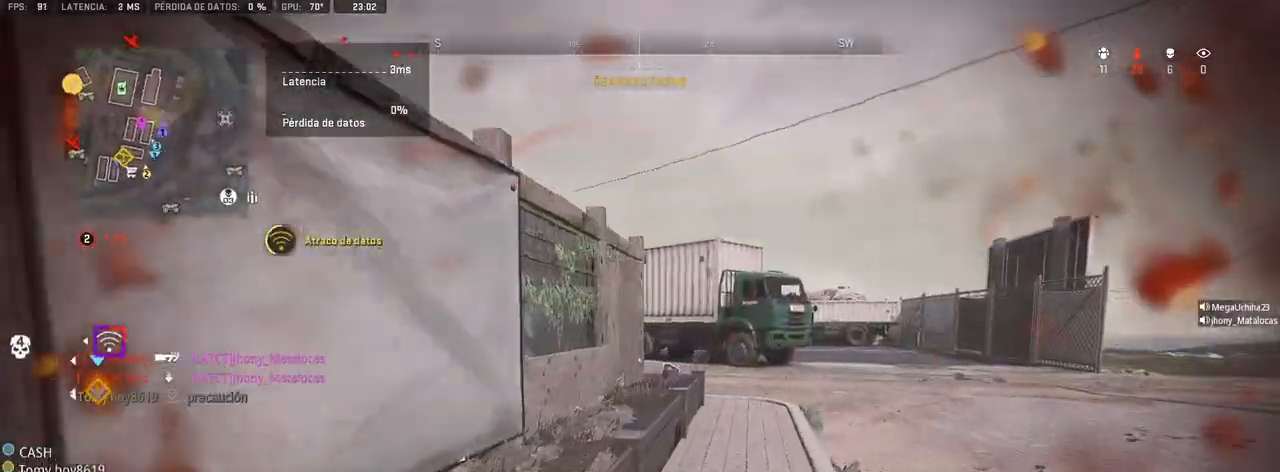
{"buttons": [], "left_stick": "up", "right_stick": "center", "events": []}
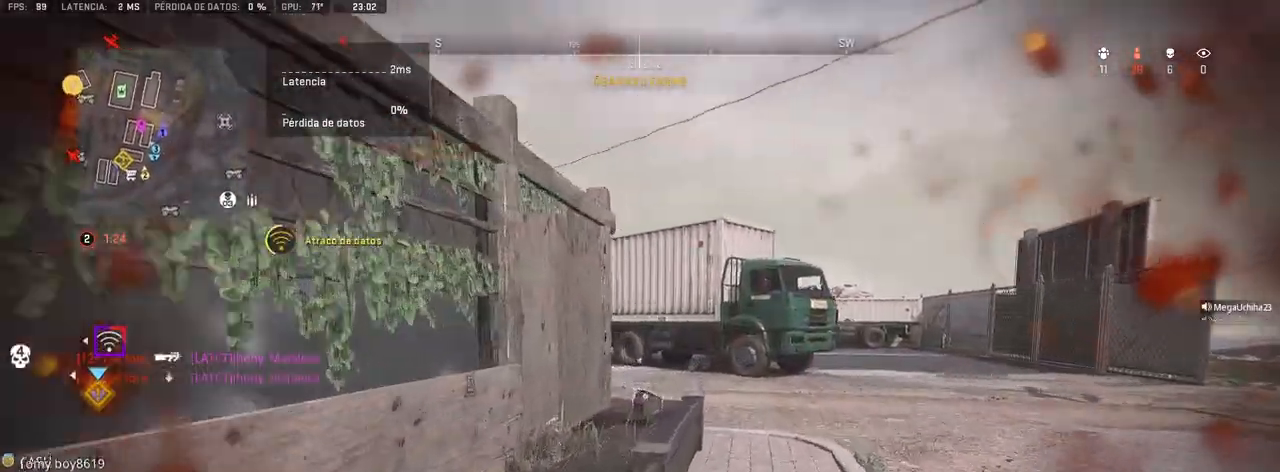
{"buttons": [], "left_stick": "up", "right_stick": "center", "events": [[200, "CROSS", "down"], [350, "CROSS", "up"], [400, "TRIANGLE", "down"], [450, "TRIANGLE", "up"]]}
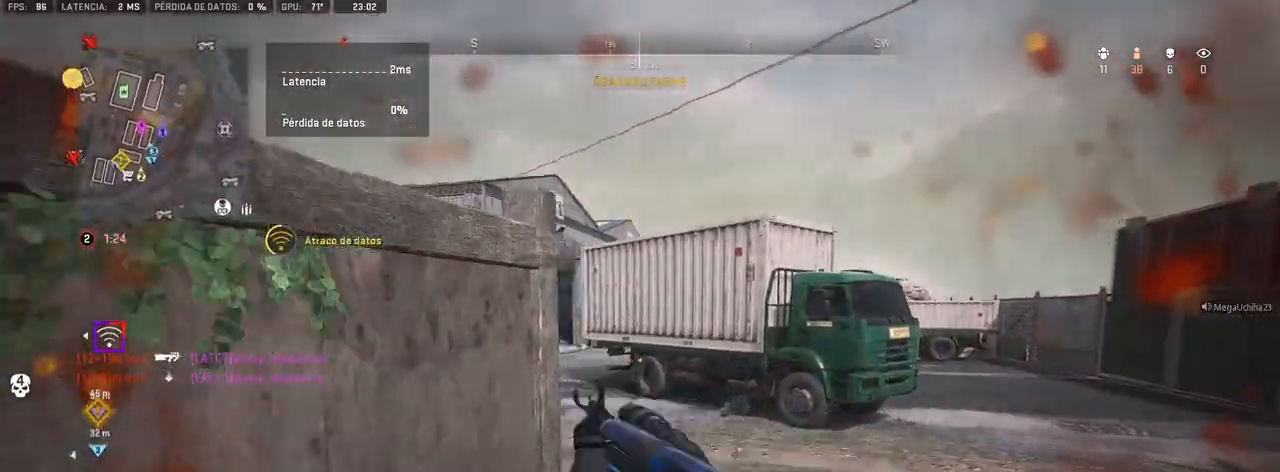
{"buttons": [], "left_stick": "right", "right_stick": "left", "events": [[150, "right_stick", "left"], [200, "left_stick", "up-right"], [317, "left_stick", "right"], [350, "right_stick", "center"], [500, "right_stick", "left"]]}
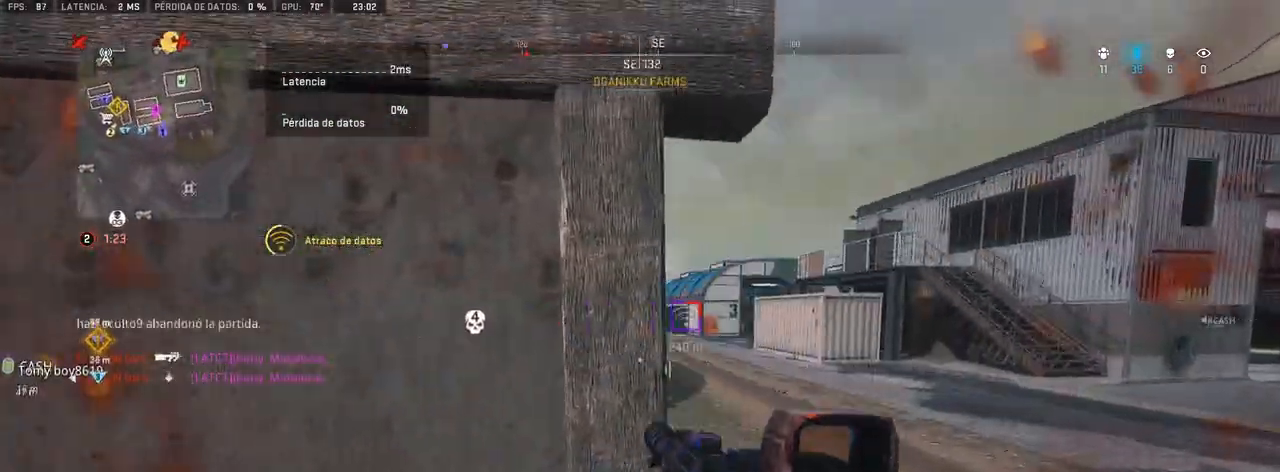
{"buttons": ["L1"], "left_stick": "left", "right_stick": "center", "events": [[50, "L1", "down"], [50, "right_stick", "center"], [317, "left_stick", "up"], [317, "right_stick", "up-left"], [367, "left_stick", "up-left"], [400, "right_stick", "center"], [483, "left_stick", "left"]]}
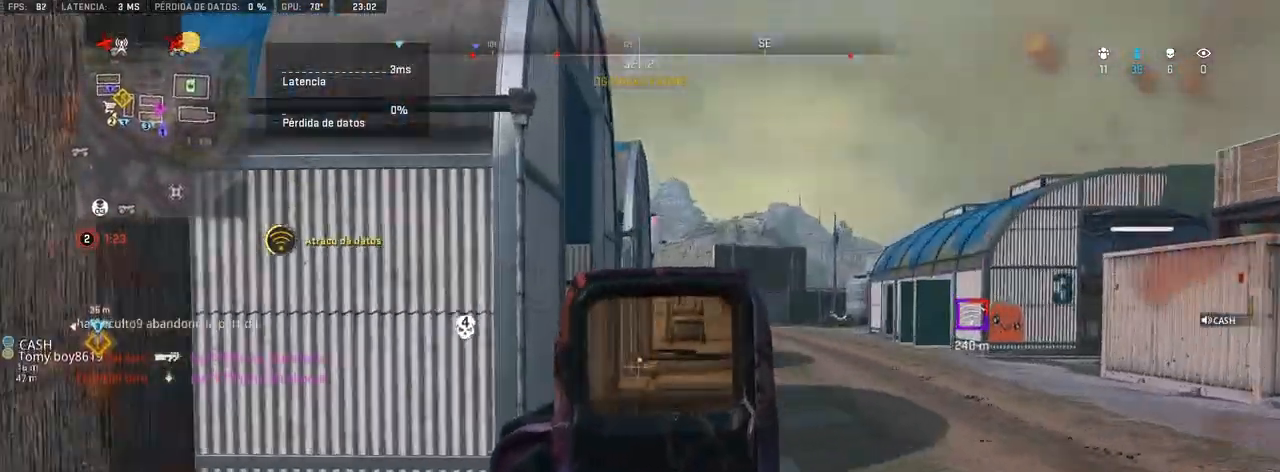
{"buttons": ["L1", "R3"], "left_stick": "left", "right_stick": "center", "events": [[117, "R3", "down"]]}